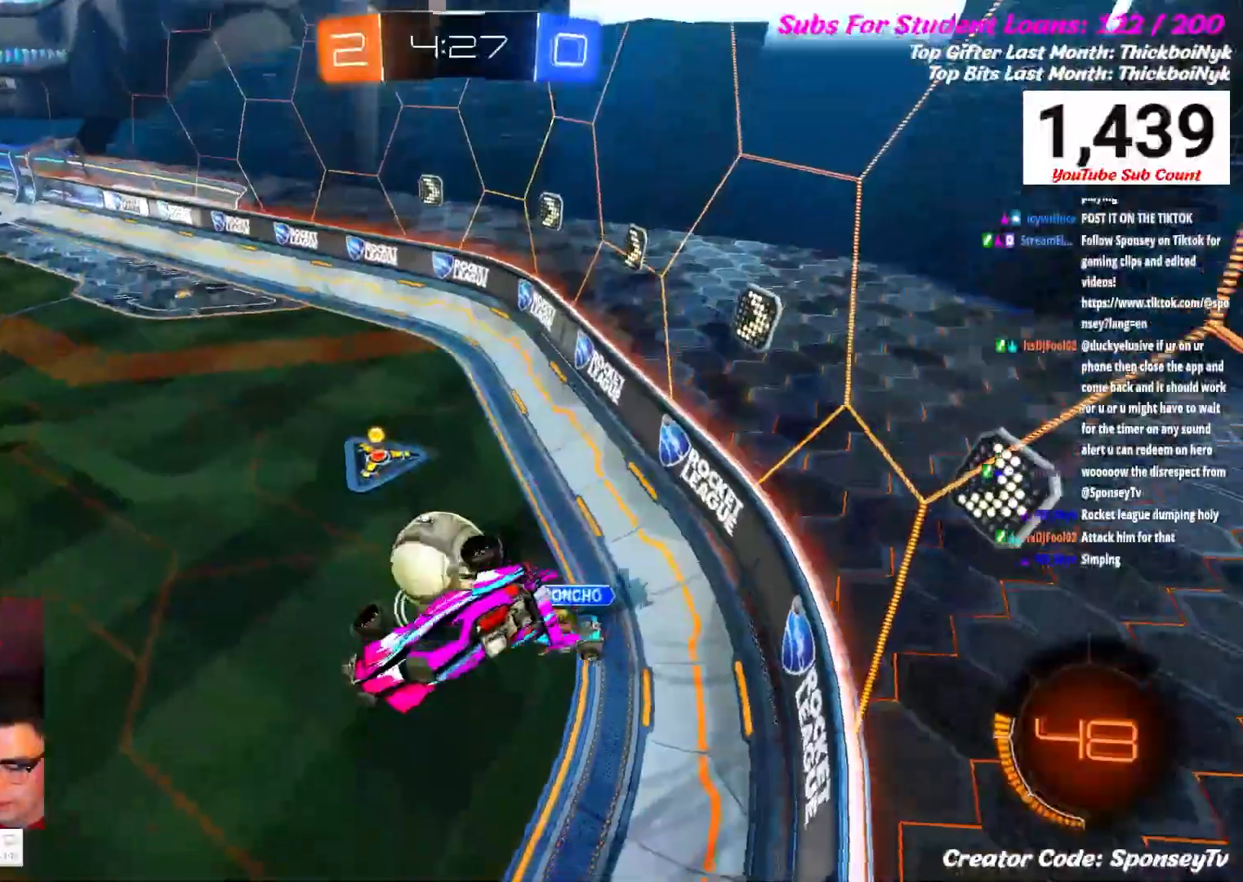
Gameplay with a controller (Xbox layout); each line is a JSON object with the inputs held at the frame after it. "events" lists button and stick changes between this image and that frame as [ms after this image, input, new state], when the widget could be followed in between.
{"buttons": ["L1", "R2"], "left_stick": "up", "right_stick": "center", "events": [[167, "left_stick", "up"], [233, "L3", "up"]]}
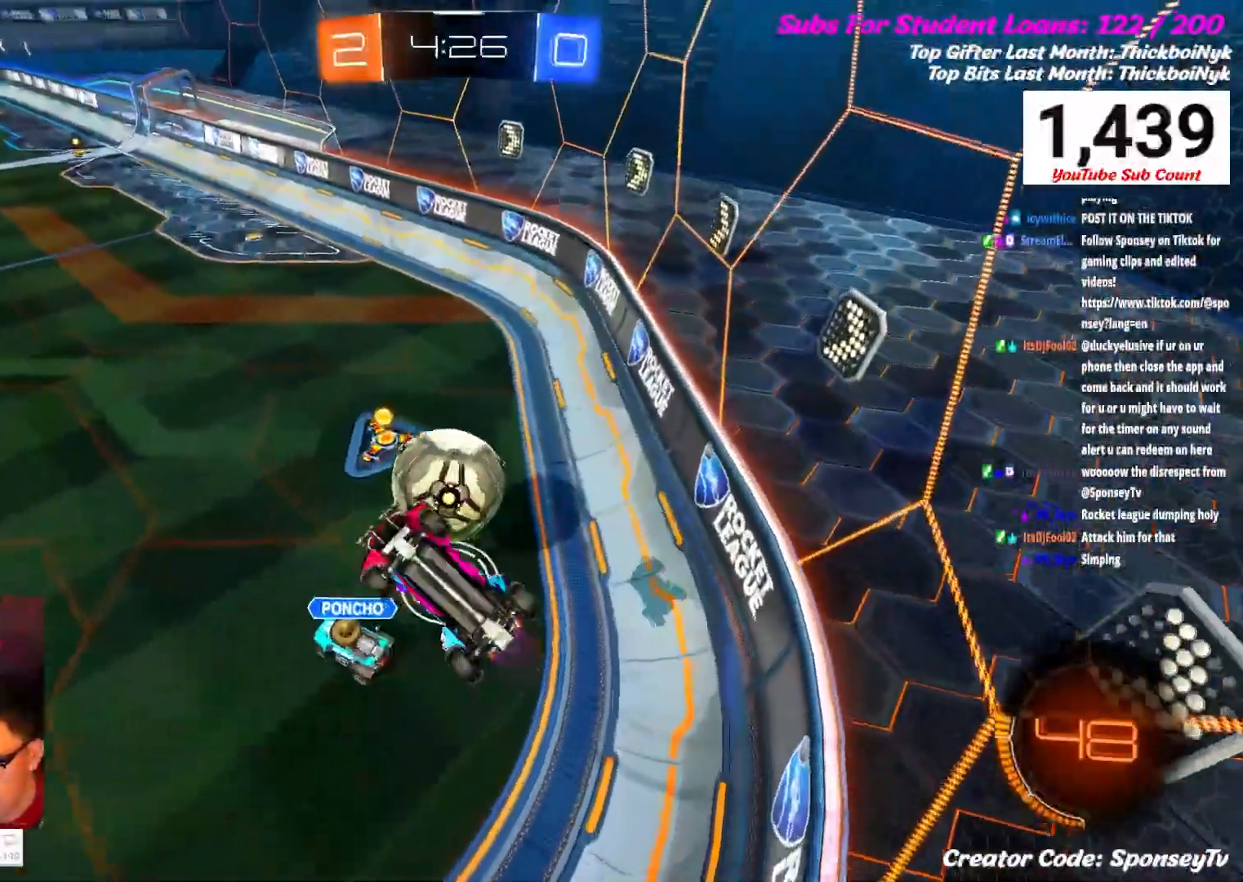
{"buttons": ["B", "L1", "R2"], "left_stick": "up", "right_stick": "center", "events": [[17, "B", "down"], [233, "B", "up"], [383, "B", "down"]]}
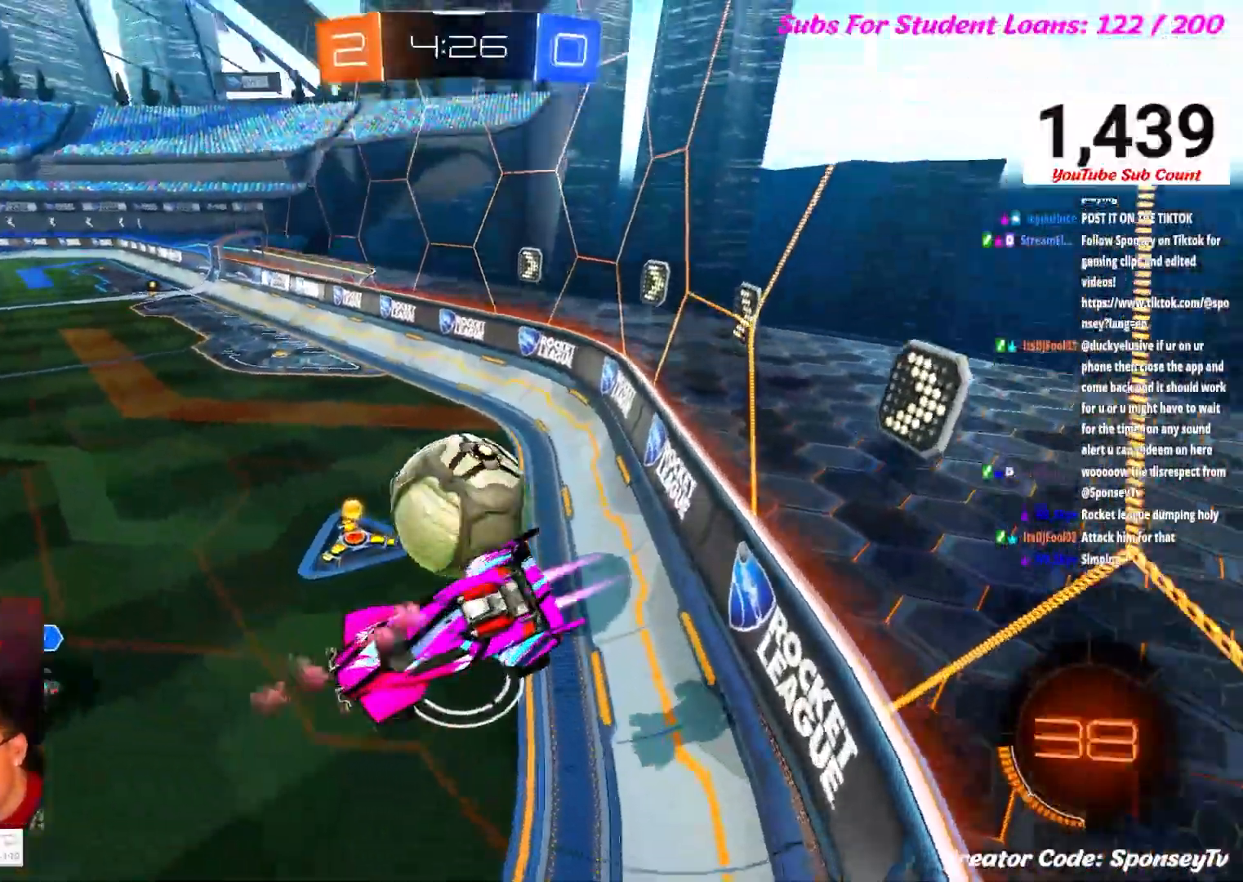
{"buttons": ["R2"], "left_stick": "up", "right_stick": "center", "events": [[33, "B", "up"], [267, "L1", "up"]]}
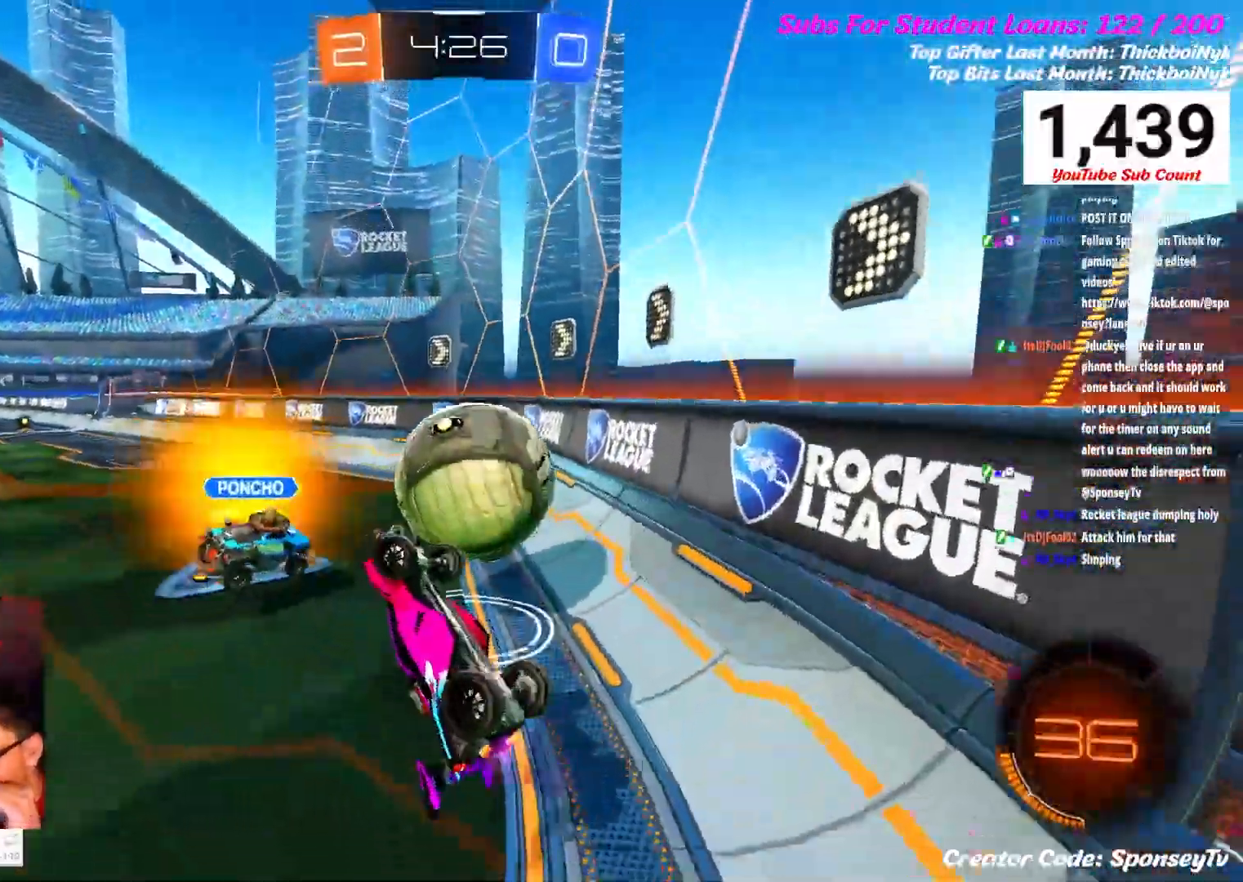
{"buttons": ["B", "R2"], "left_stick": "down-left", "right_stick": "center", "events": [[50, "left_stick", "down-left"], [167, "B", "down"], [317, "B", "up"], [433, "B", "down"]]}
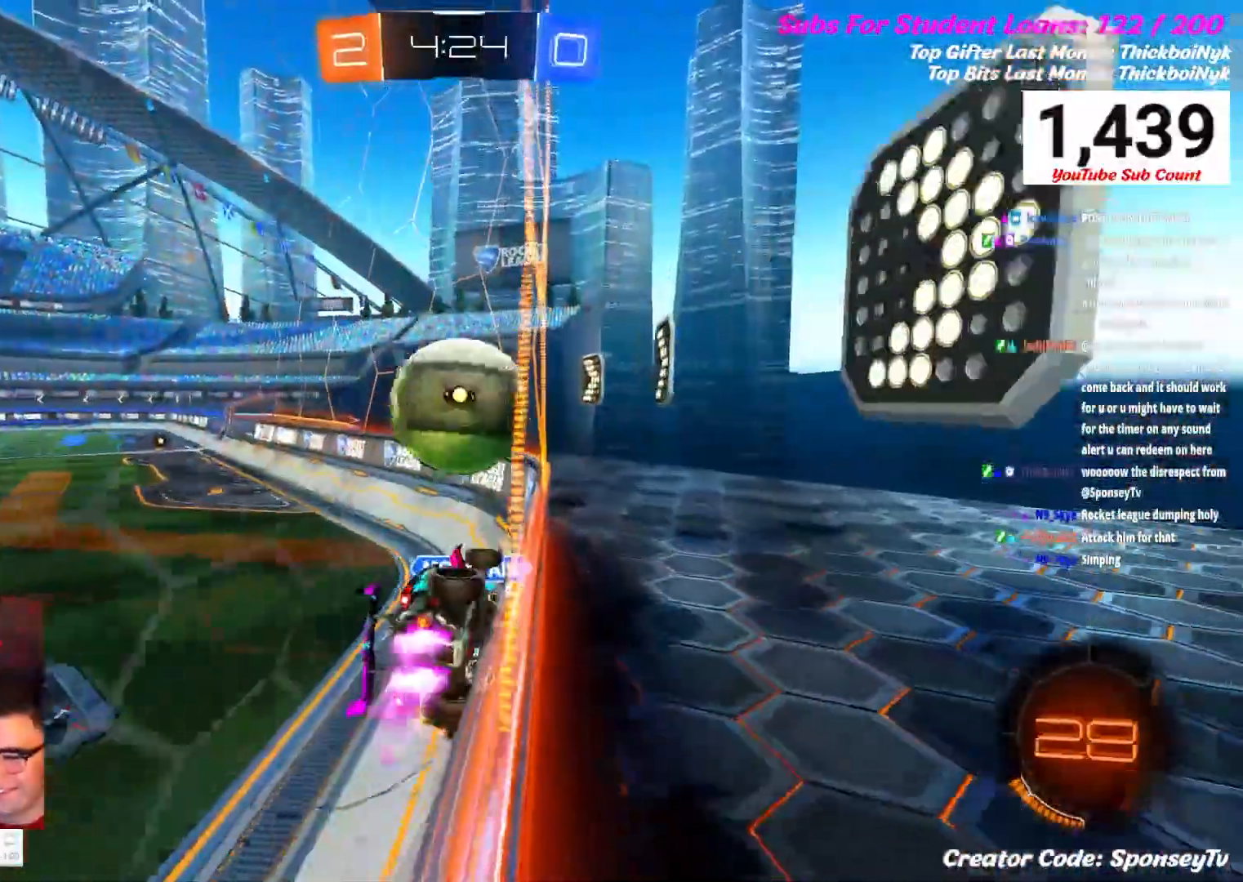
{"buttons": [], "left_stick": "center", "right_stick": "center", "events": [[17, "B", "up"], [50, "left_stick", "center"], [333, "R2", "up"]]}
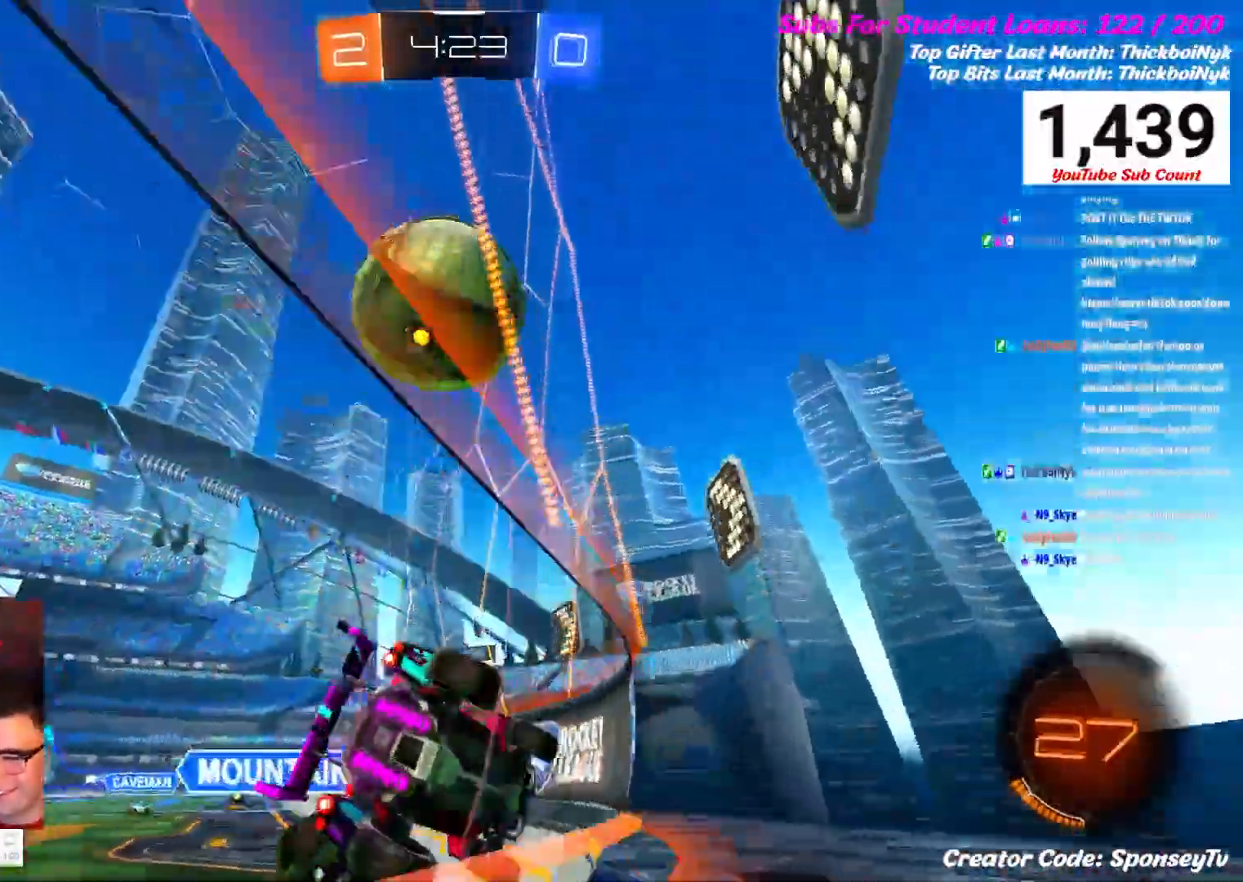
{"buttons": [], "left_stick": "center", "right_stick": "center", "events": [[17, "L2", "down"], [483, "L2", "up"]]}
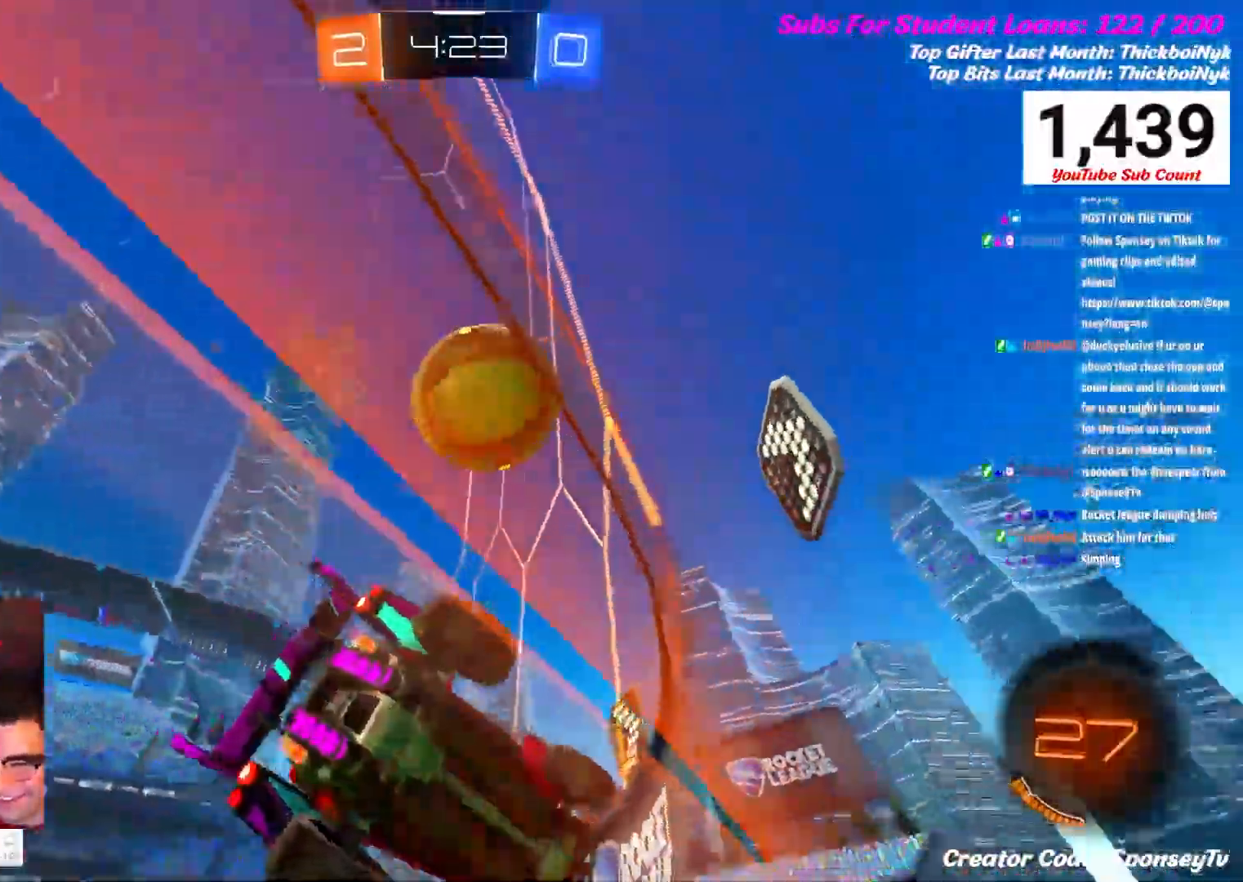
{"buttons": ["R2"], "left_stick": "down-right", "right_stick": "center", "events": [[83, "R2", "down"], [150, "left_stick", "down-right"]]}
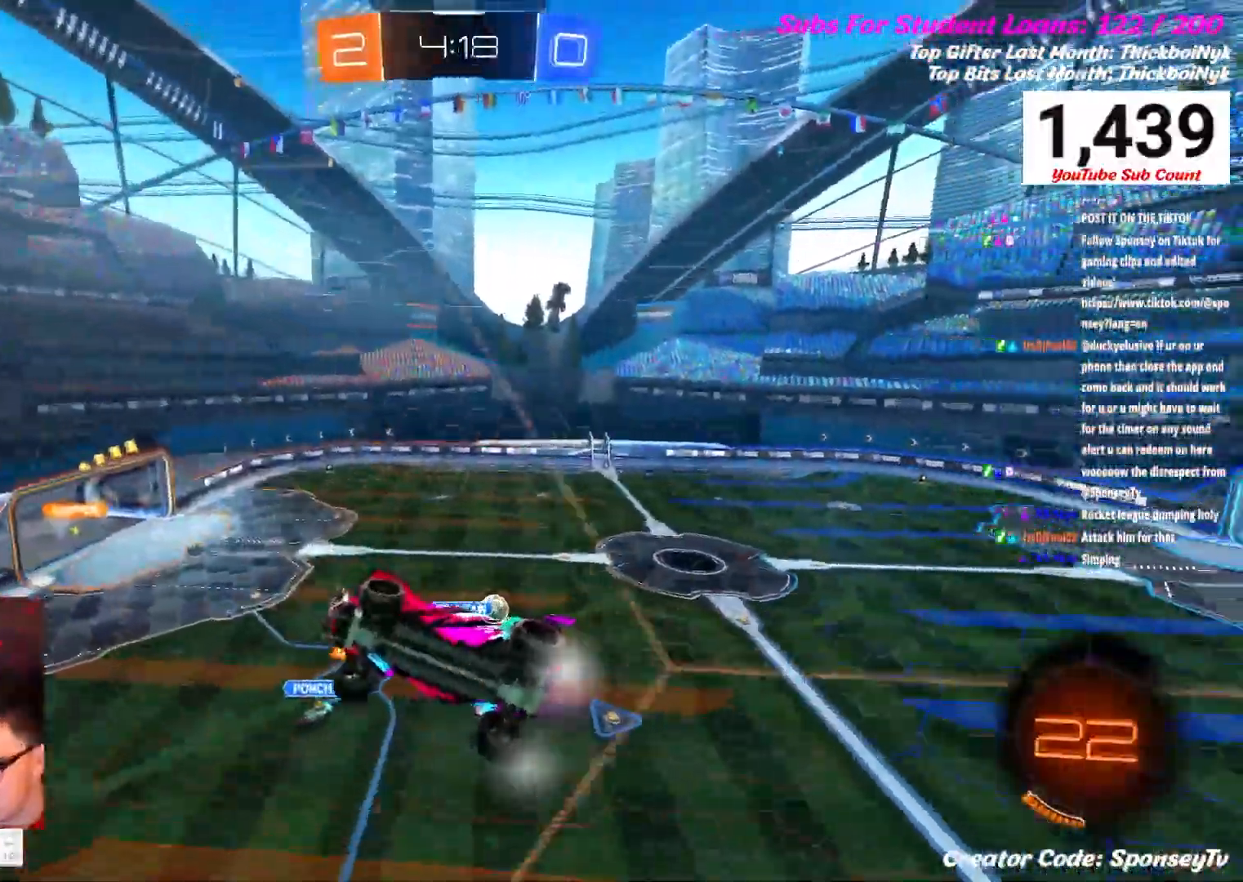
{"buttons": ["R2"], "left_stick": "down", "right_stick": "center", "events": [[417, "left_stick", "down"]]}
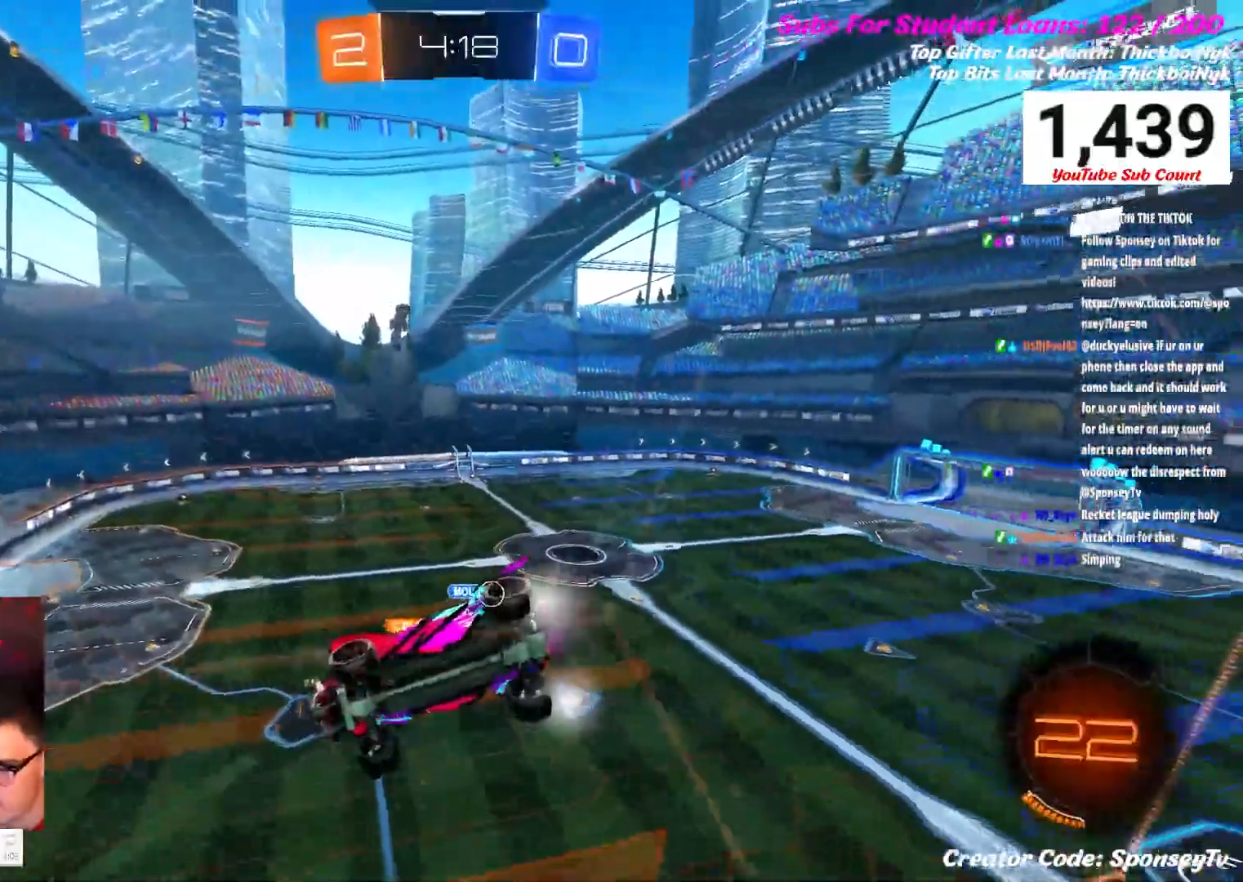
{"buttons": ["R2"], "left_stick": "down", "right_stick": "center", "events": []}
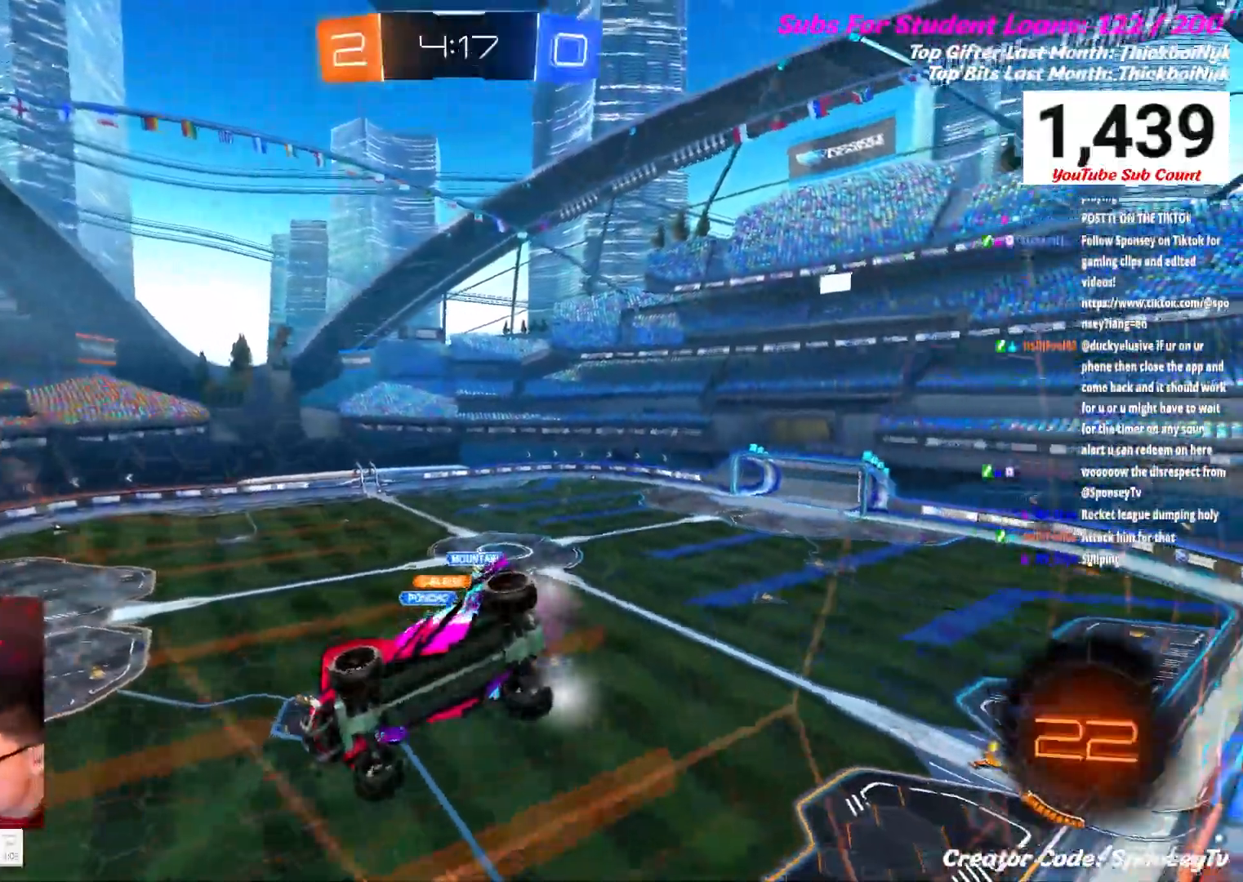
{"buttons": ["R2"], "left_stick": "down", "right_stick": "center", "events": []}
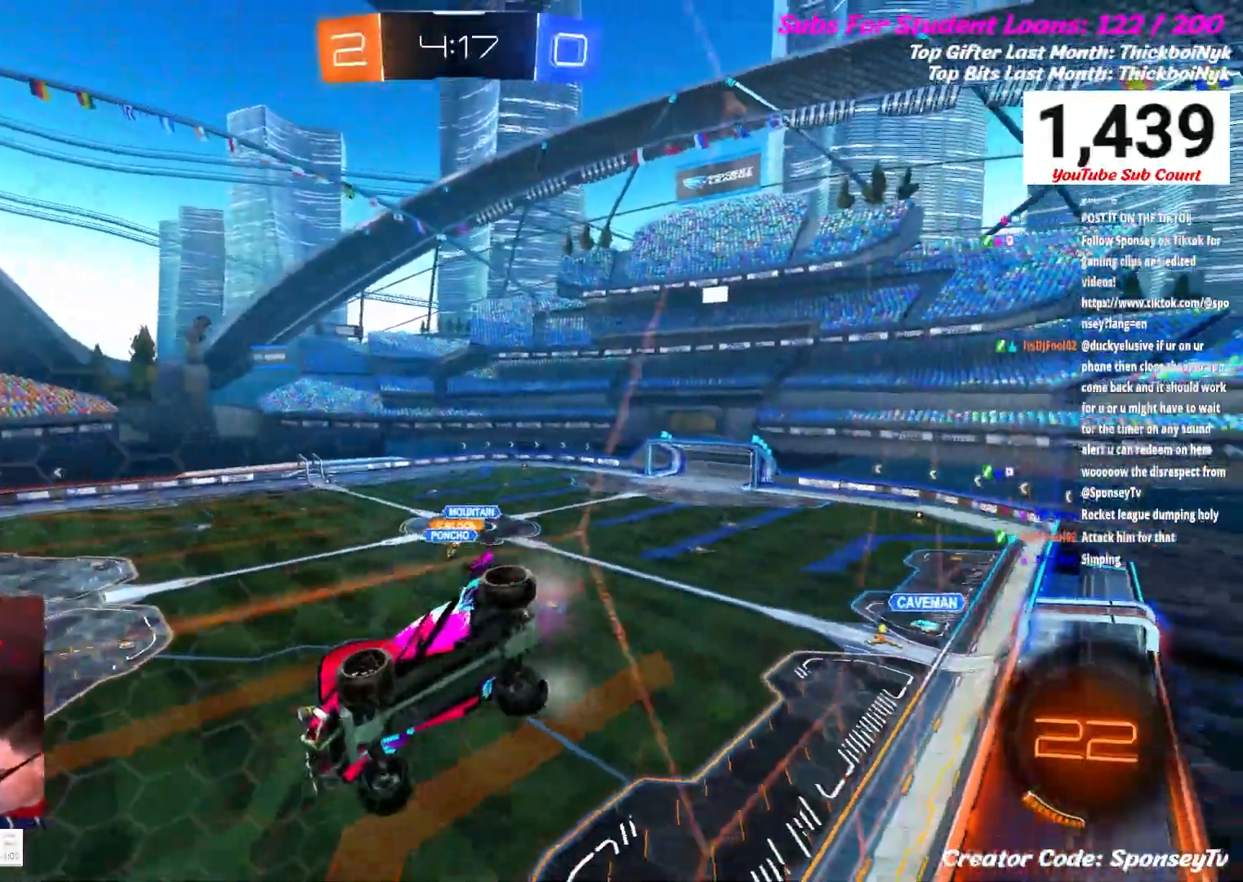
{"buttons": ["R2"], "left_stick": "down-right", "right_stick": "center", "events": [[300, "left_stick", "down-right"]]}
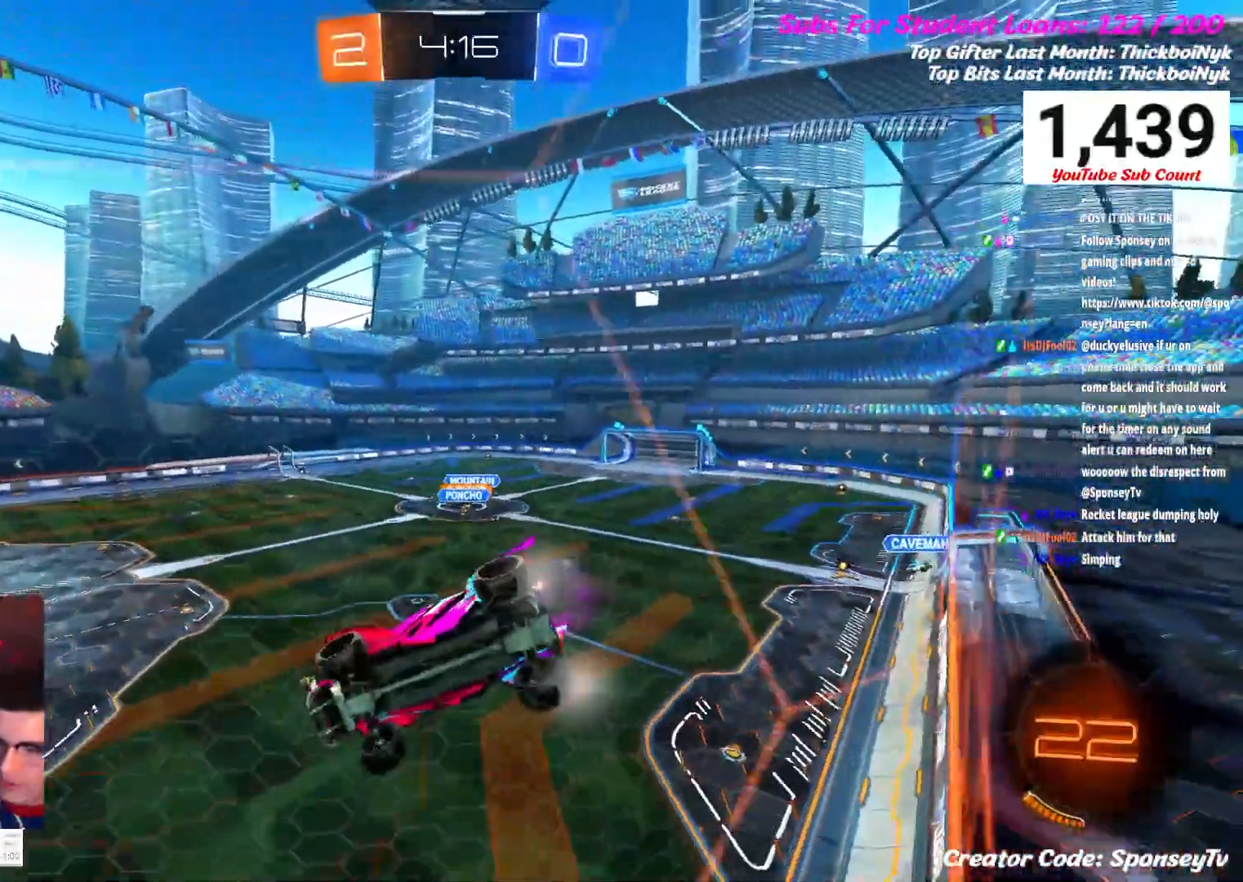
{"buttons": ["R2"], "left_stick": "down-right", "right_stick": "center", "events": []}
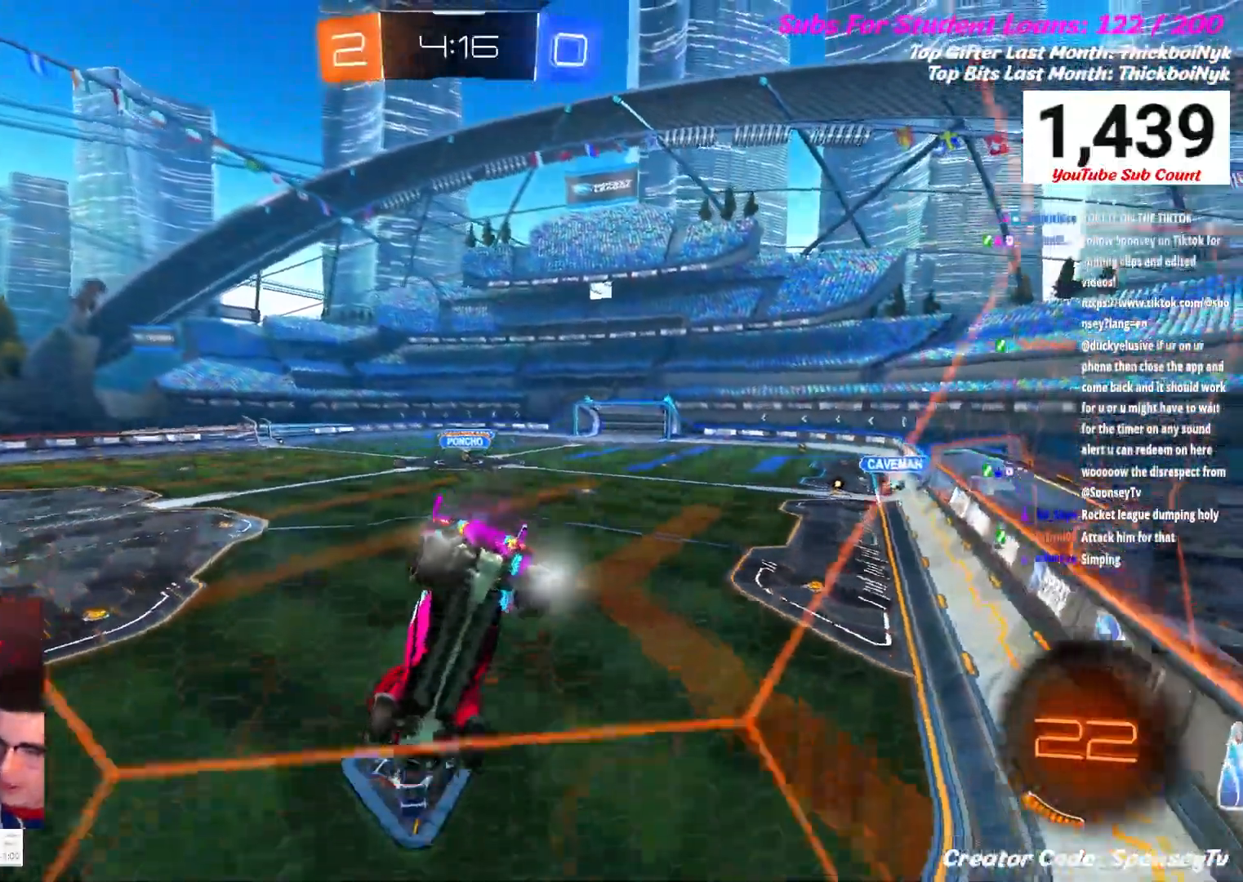
{"buttons": ["R2"], "left_stick": "center", "right_stick": "center", "events": [[200, "left_stick", "up-right"], [317, "left_stick", "center"]]}
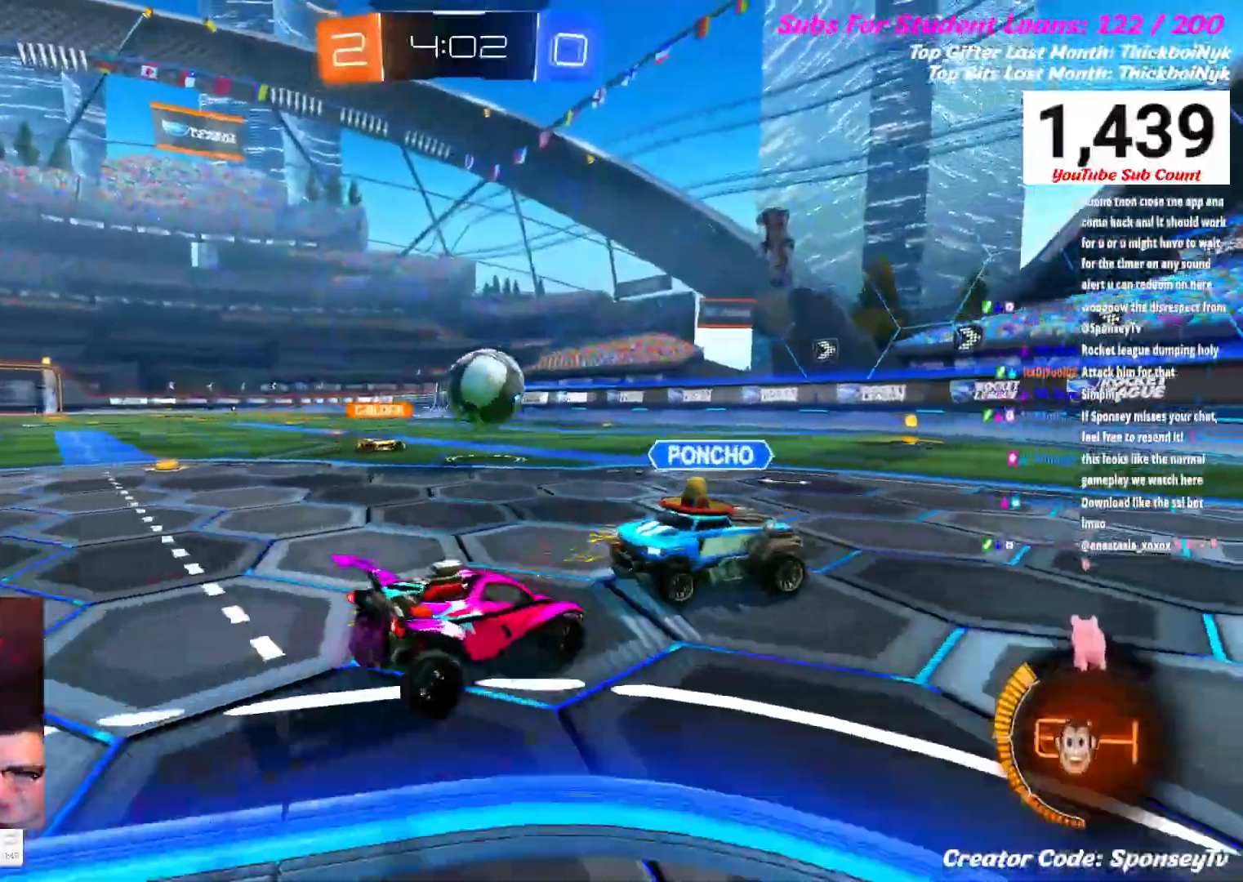
{"buttons": [], "left_stick": "down-left", "right_stick": "center", "events": [[267, "R2", "up"], [333, "left_stick", "down-left"]]}
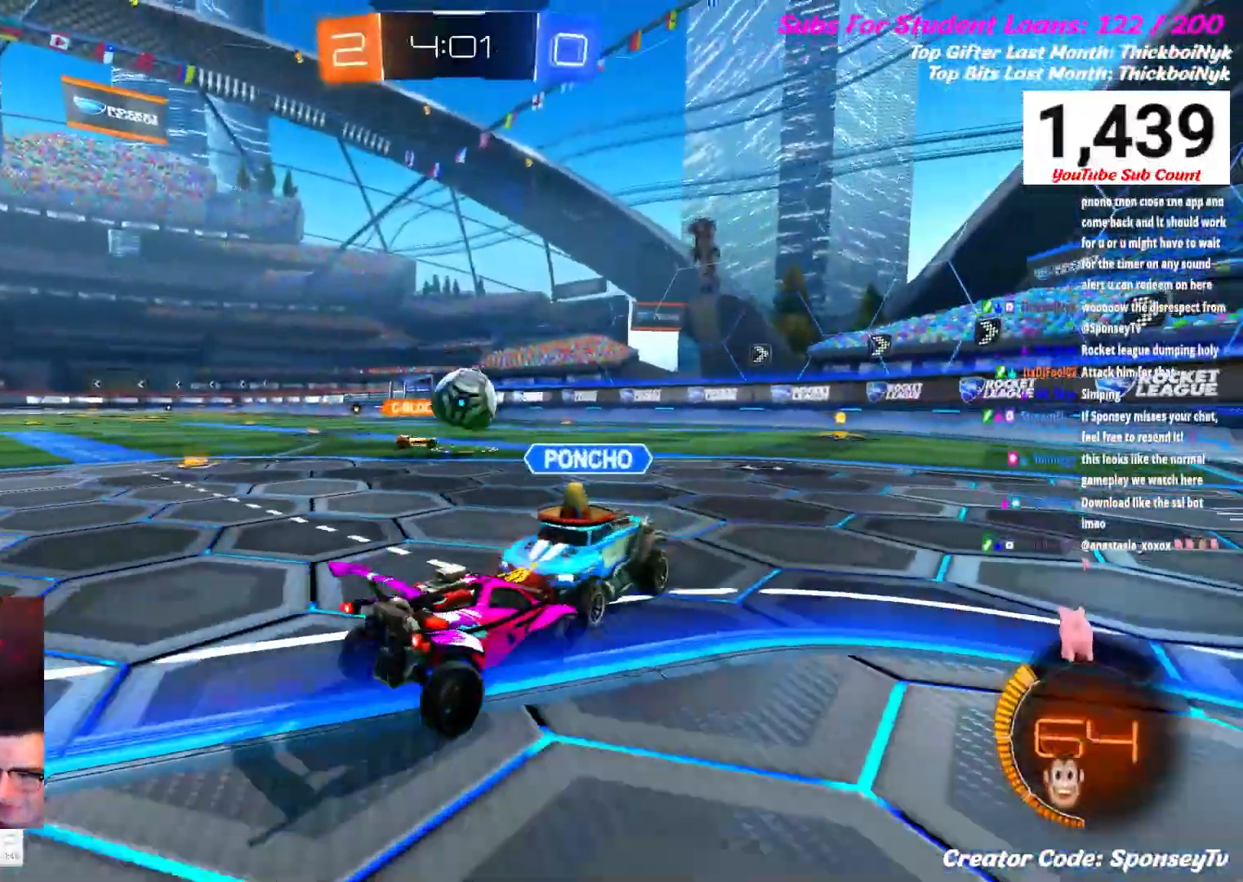
{"buttons": ["B", "R2"], "left_stick": "center", "right_stick": "center", "events": [[217, "R2", "down"], [433, "left_stick", "center"], [500, "B", "down"]]}
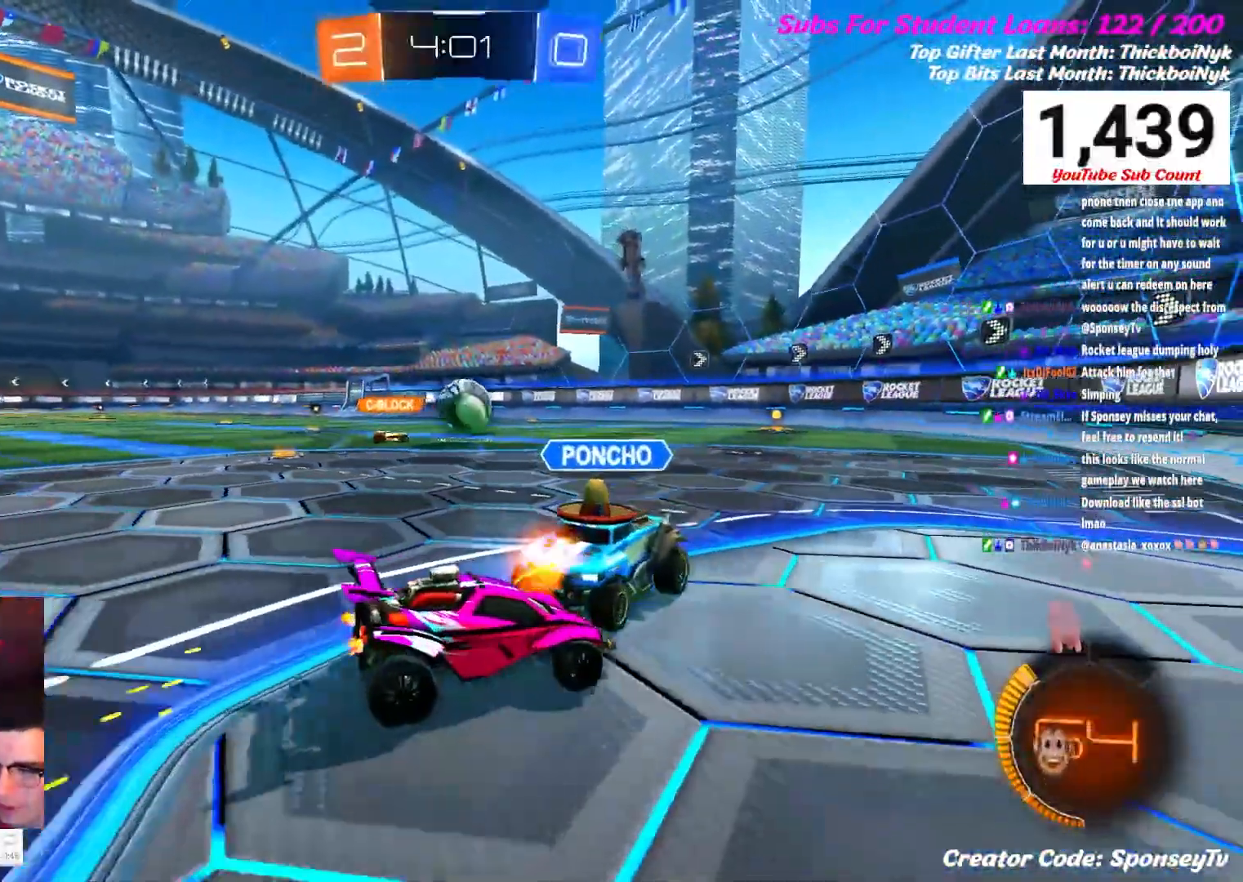
{"buttons": ["B", "R2"], "left_stick": "down-left", "right_stick": "center", "events": [[17, "left_stick", "left"], [117, "left_stick", "down-left"], [183, "B", "up"], [267, "B", "down"], [400, "B", "up"], [467, "B", "down"]]}
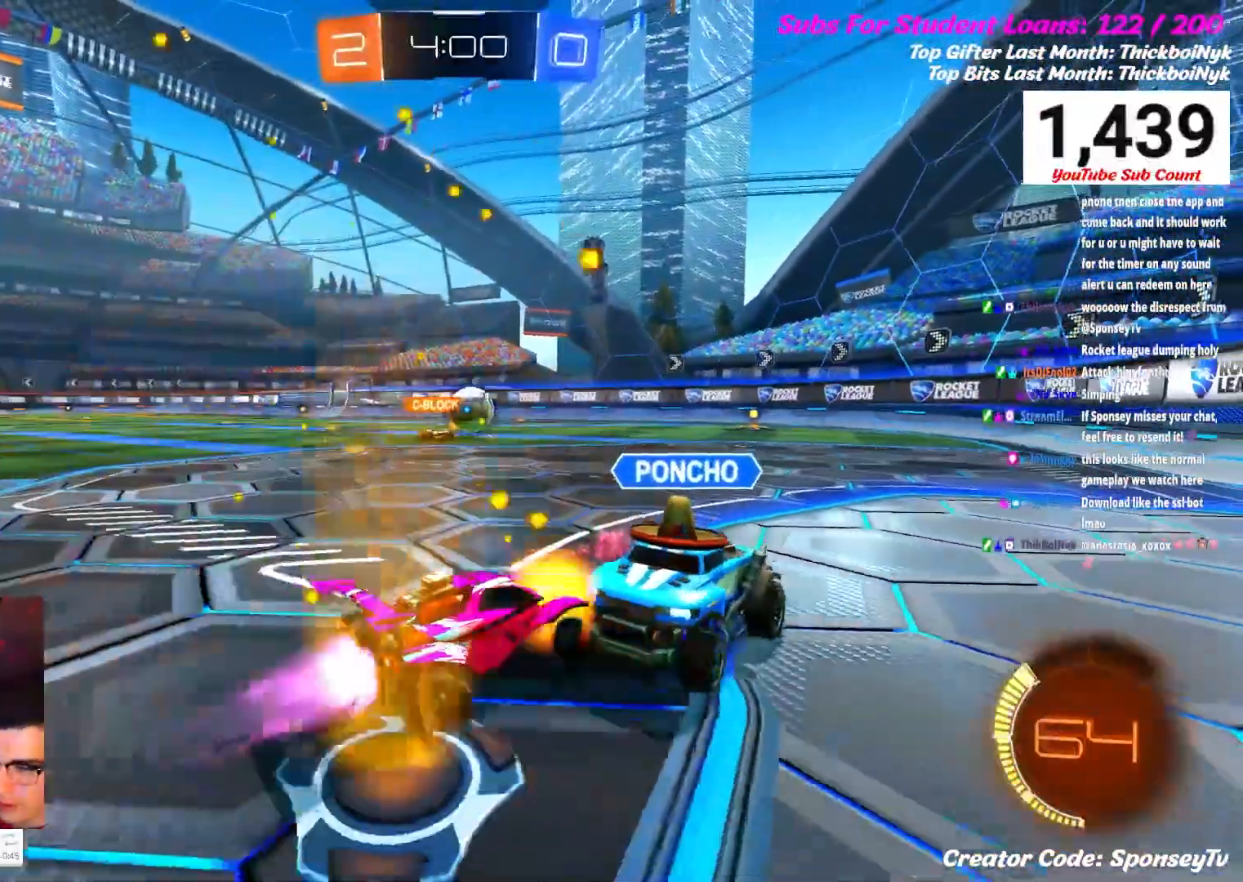
{"buttons": ["L2", "R2"], "left_stick": "up-right", "right_stick": "center", "events": [[100, "B", "up"], [100, "left_stick", "center"], [183, "left_stick", "right"], [250, "A", "down"], [267, "left_stick", "up-right"], [300, "L2", "down"], [400, "A", "up"]]}
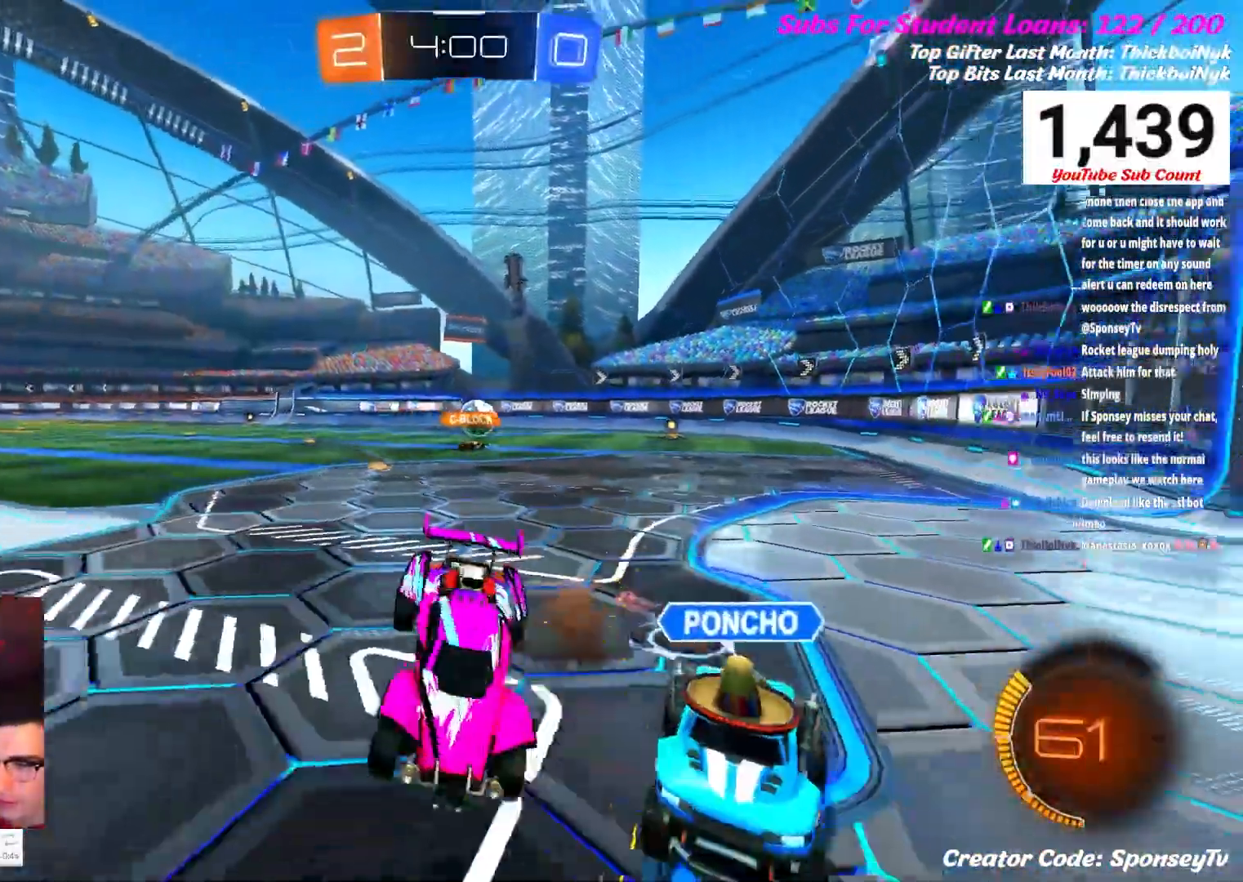
{"buttons": [], "left_stick": "center", "right_stick": "center", "events": [[33, "left_stick", "center"], [50, "L2", "up"], [150, "R2", "up"]]}
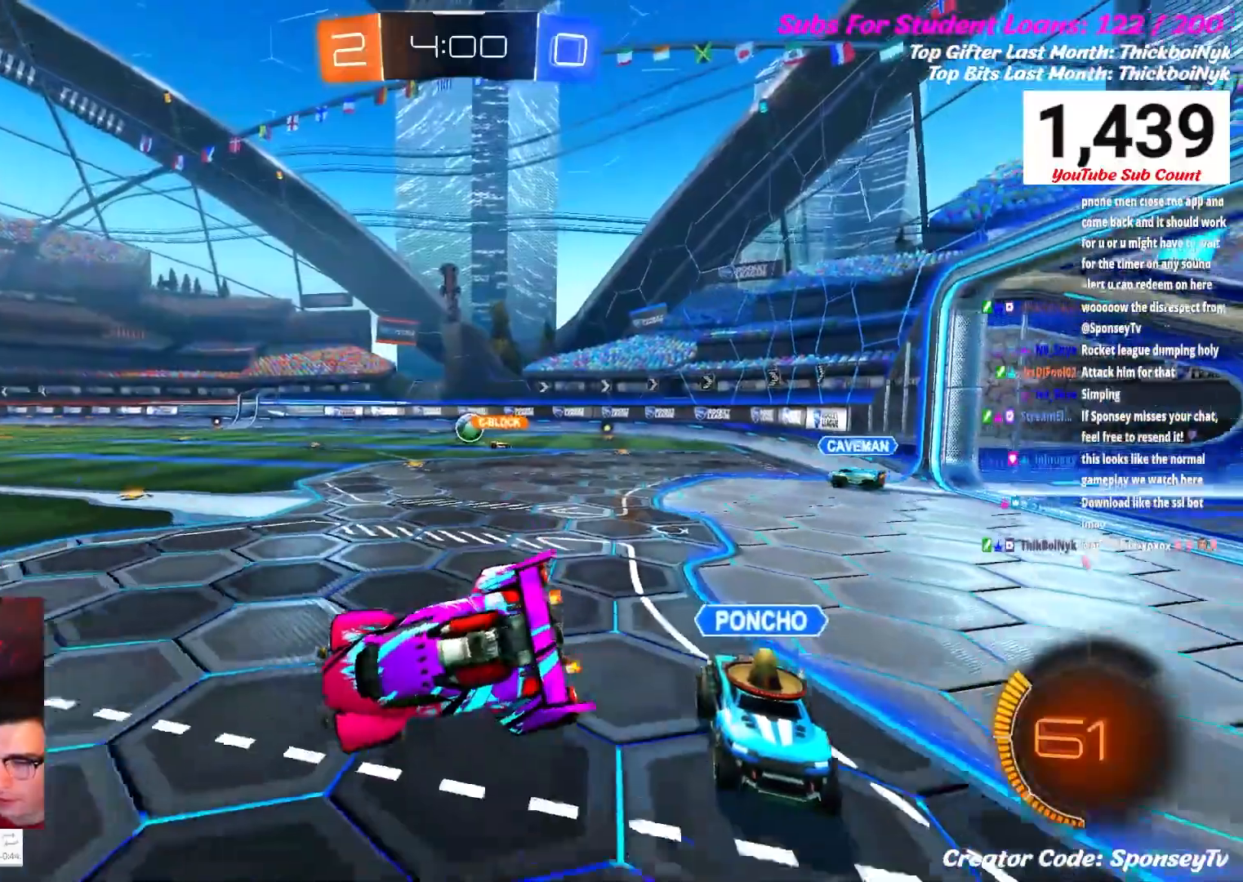
{"buttons": [], "left_stick": "center", "right_stick": "center", "events": [[233, "L2", "down"], [500, "L2", "up"]]}
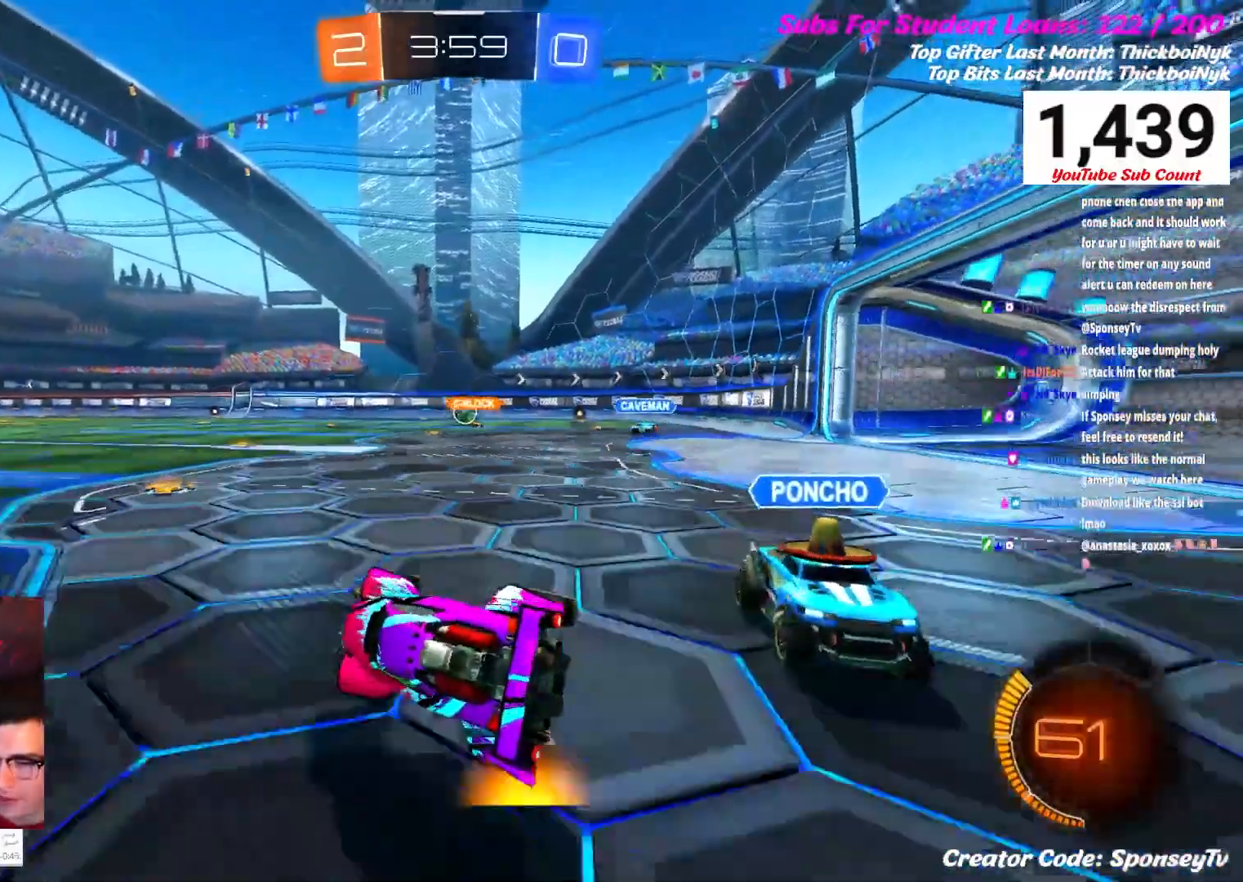
{"buttons": ["R2"], "left_stick": "up-right", "right_stick": "center", "events": [[150, "R2", "down"], [167, "left_stick", "up-right"]]}
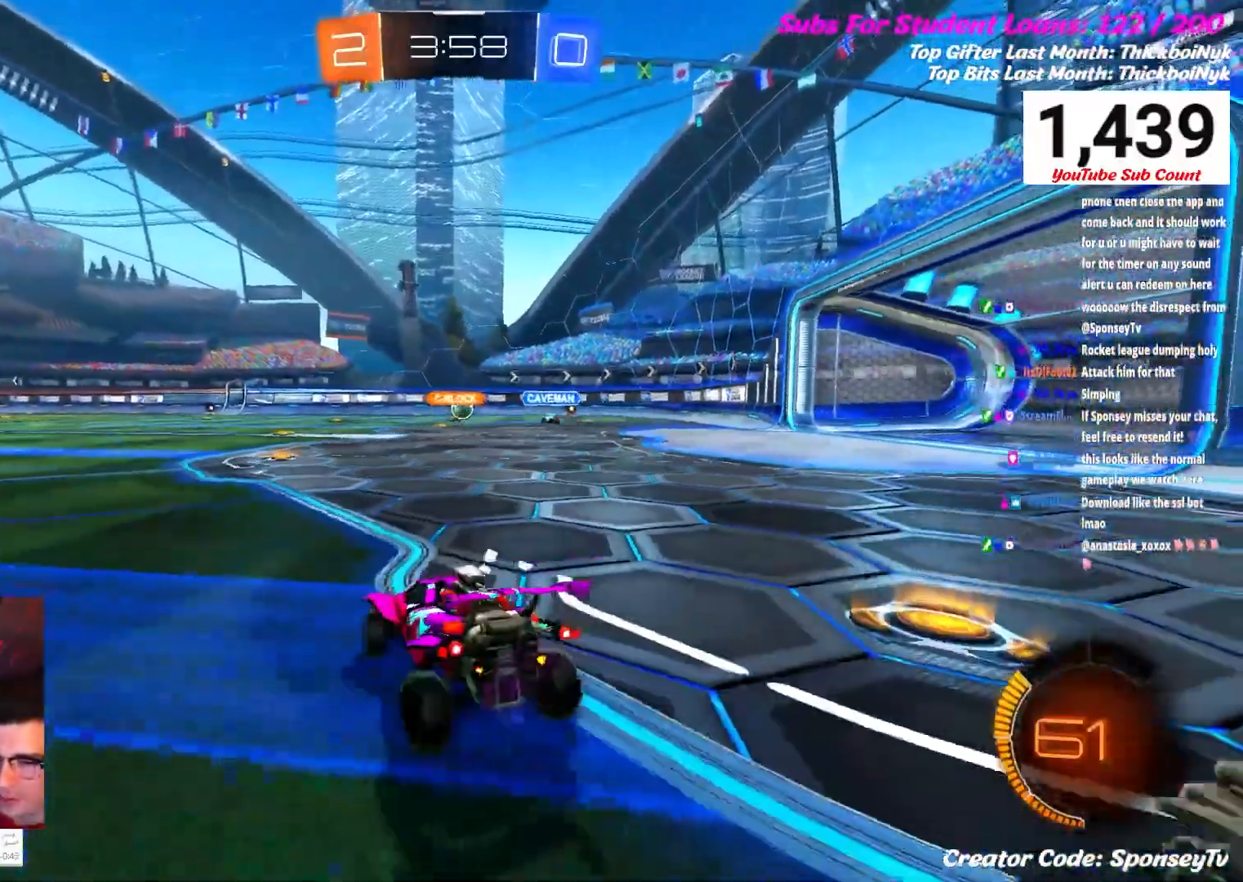
{"buttons": ["R2"], "left_stick": "up-right", "right_stick": "center", "events": []}
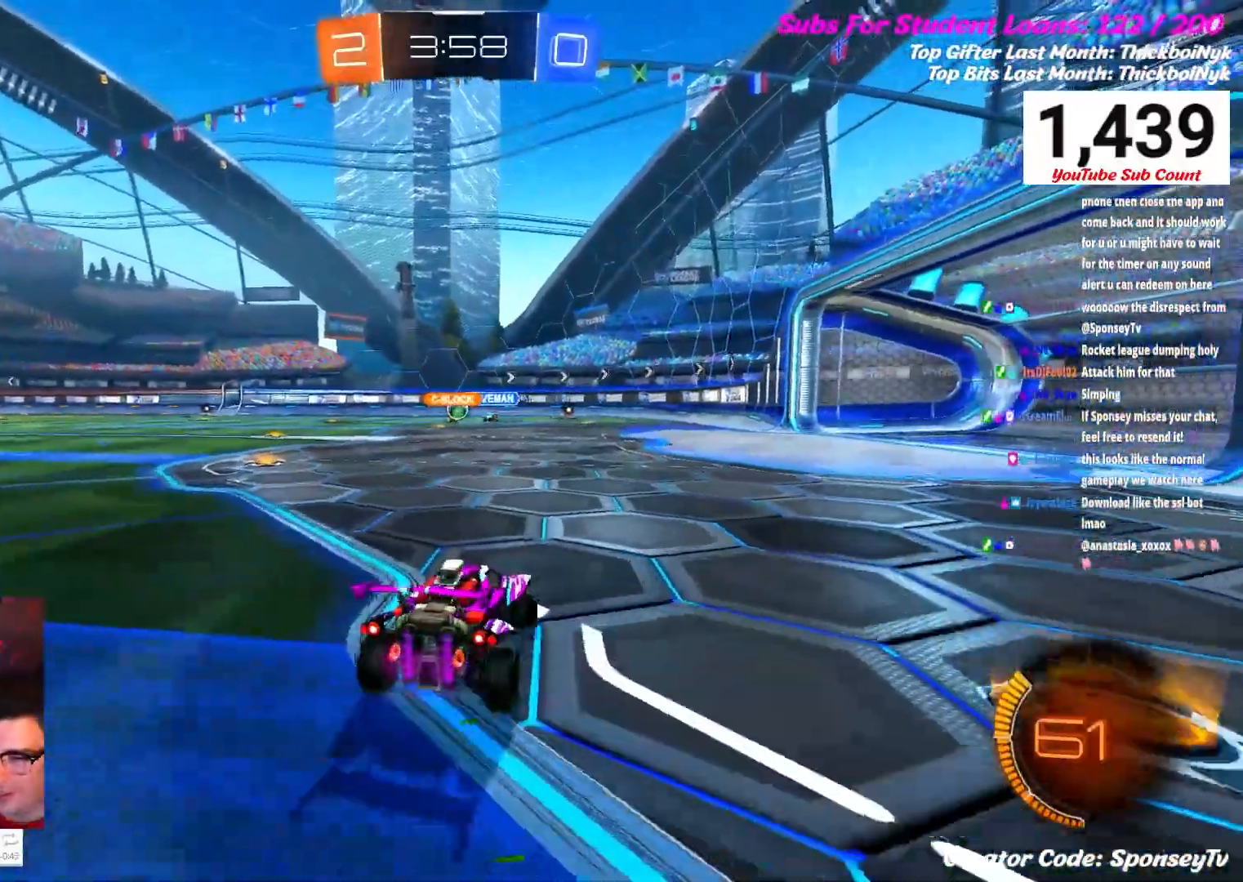
{"buttons": [], "left_stick": "left", "right_stick": "center", "events": [[100, "left_stick", "left"], [200, "left_stick", "center"], [250, "R2", "up"], [467, "left_stick", "left"]]}
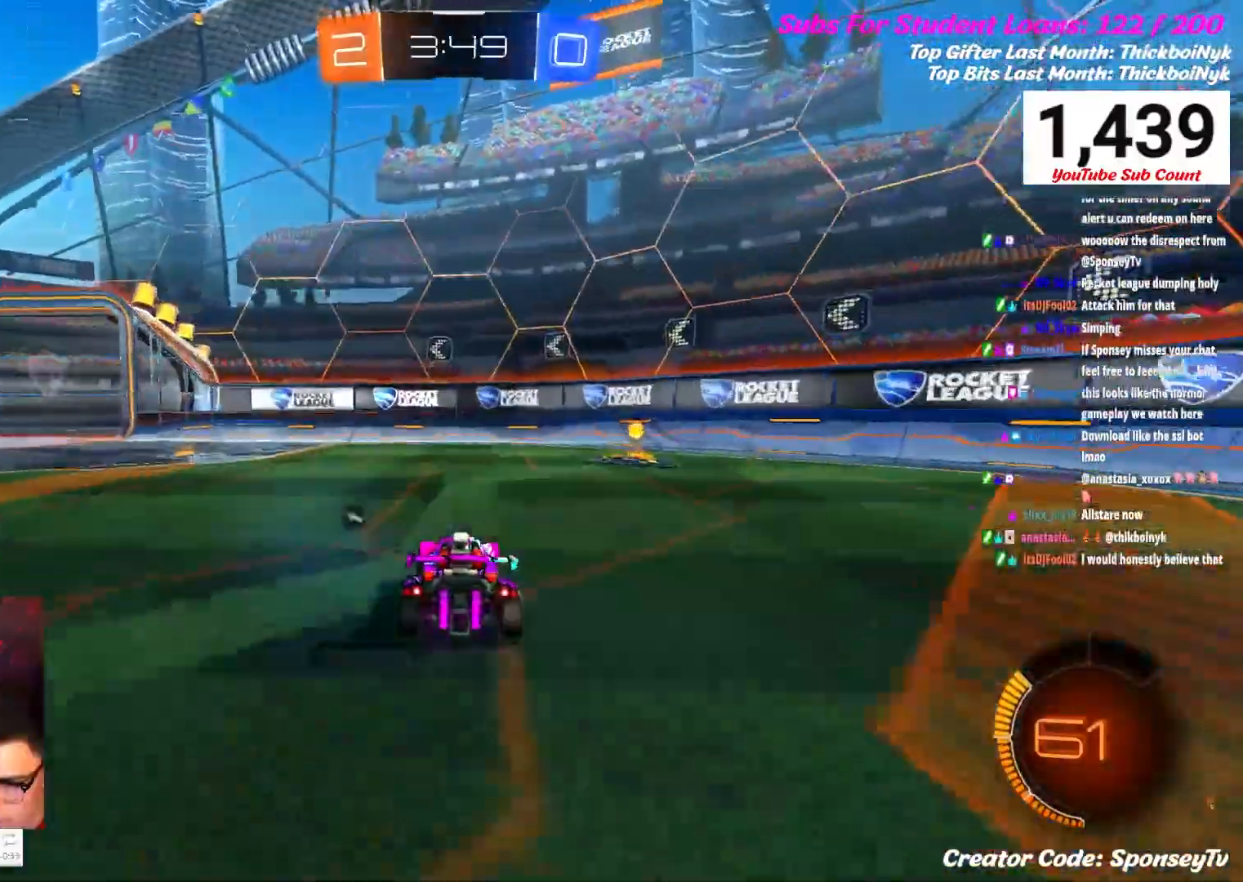
{"buttons": ["X"], "left_stick": "down-left", "right_stick": "center", "events": [[233, "left_stick", "down-left"], [350, "X", "down"]]}
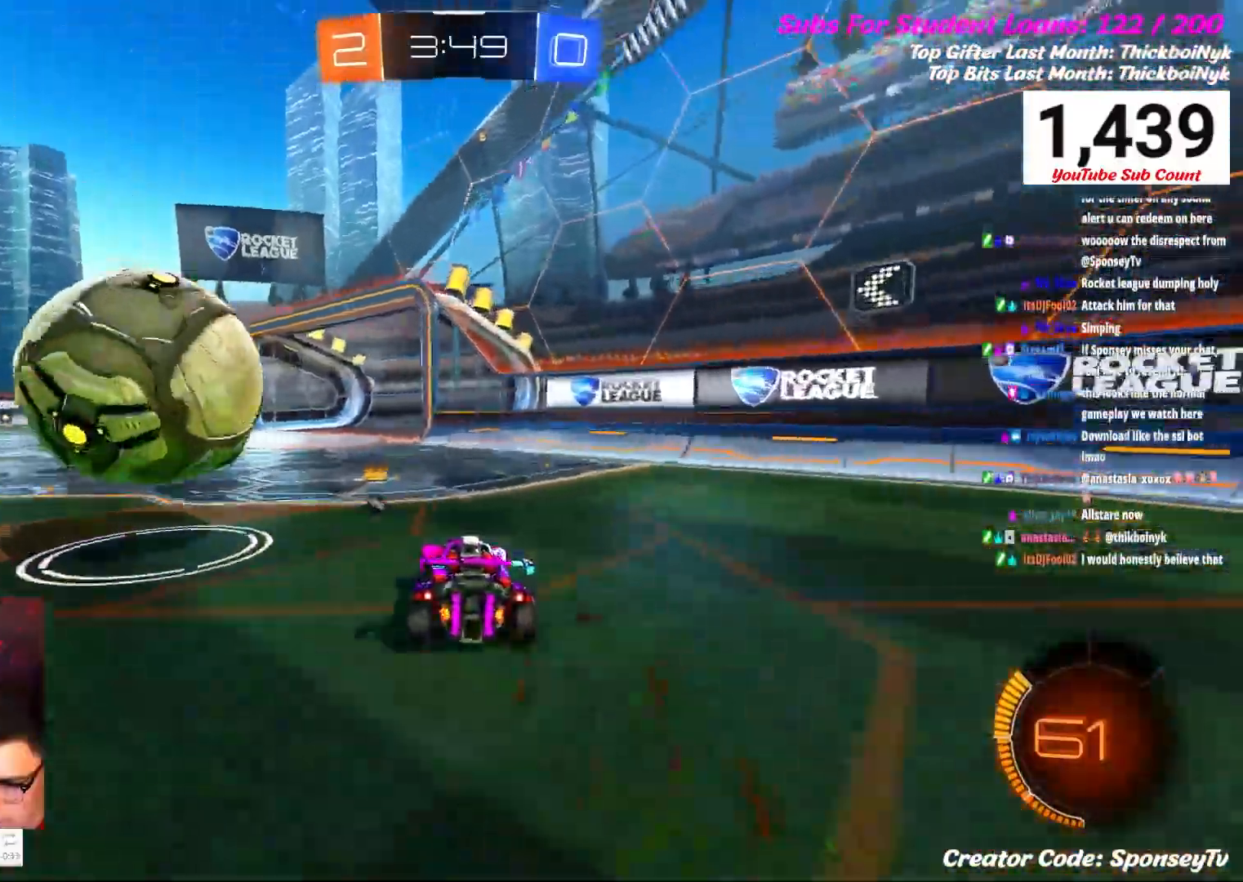
{"buttons": [], "left_stick": "down", "right_stick": "center", "events": [[33, "left_stick", "down"], [100, "X", "up"]]}
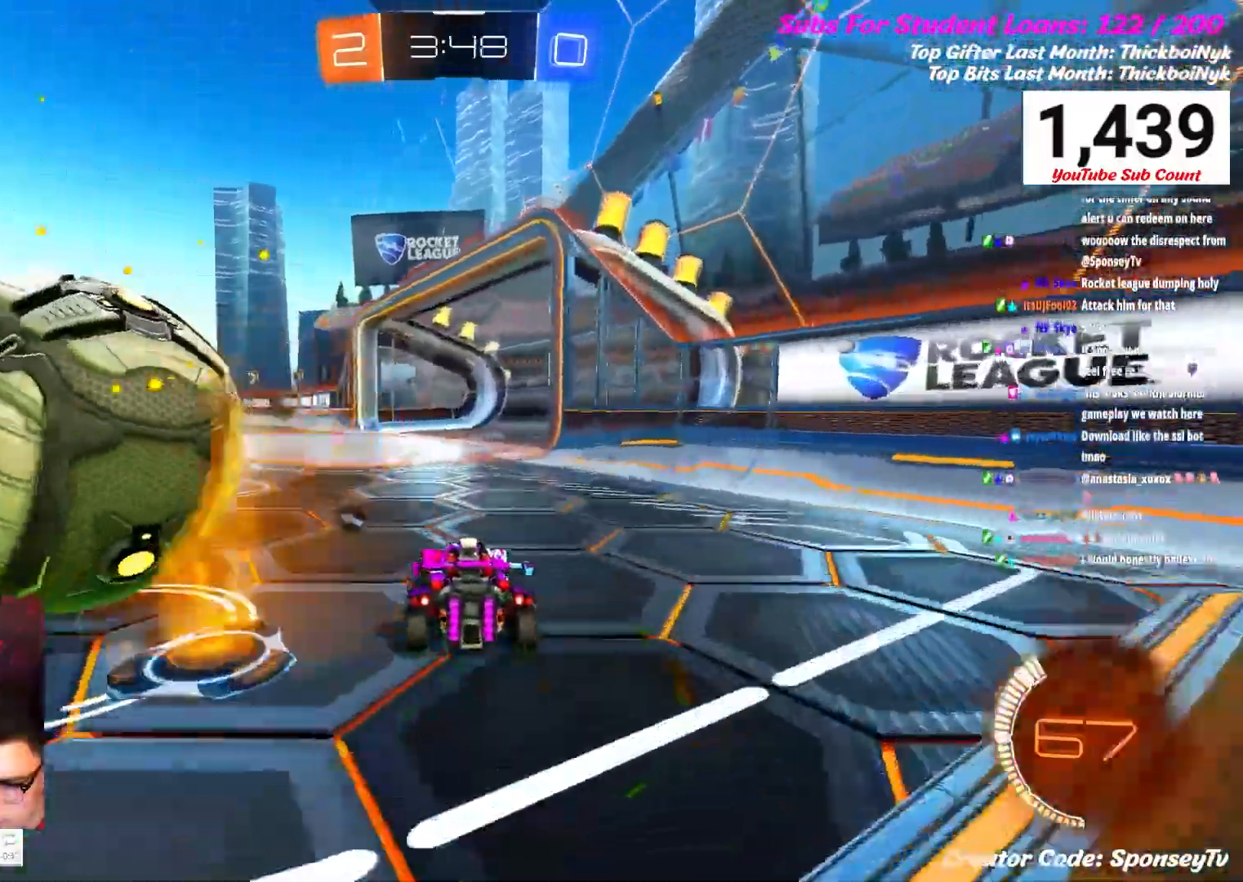
{"buttons": ["R2"], "left_stick": "down-left", "right_stick": "center", "events": [[217, "left_stick", "down-left"], [450, "R2", "down"]]}
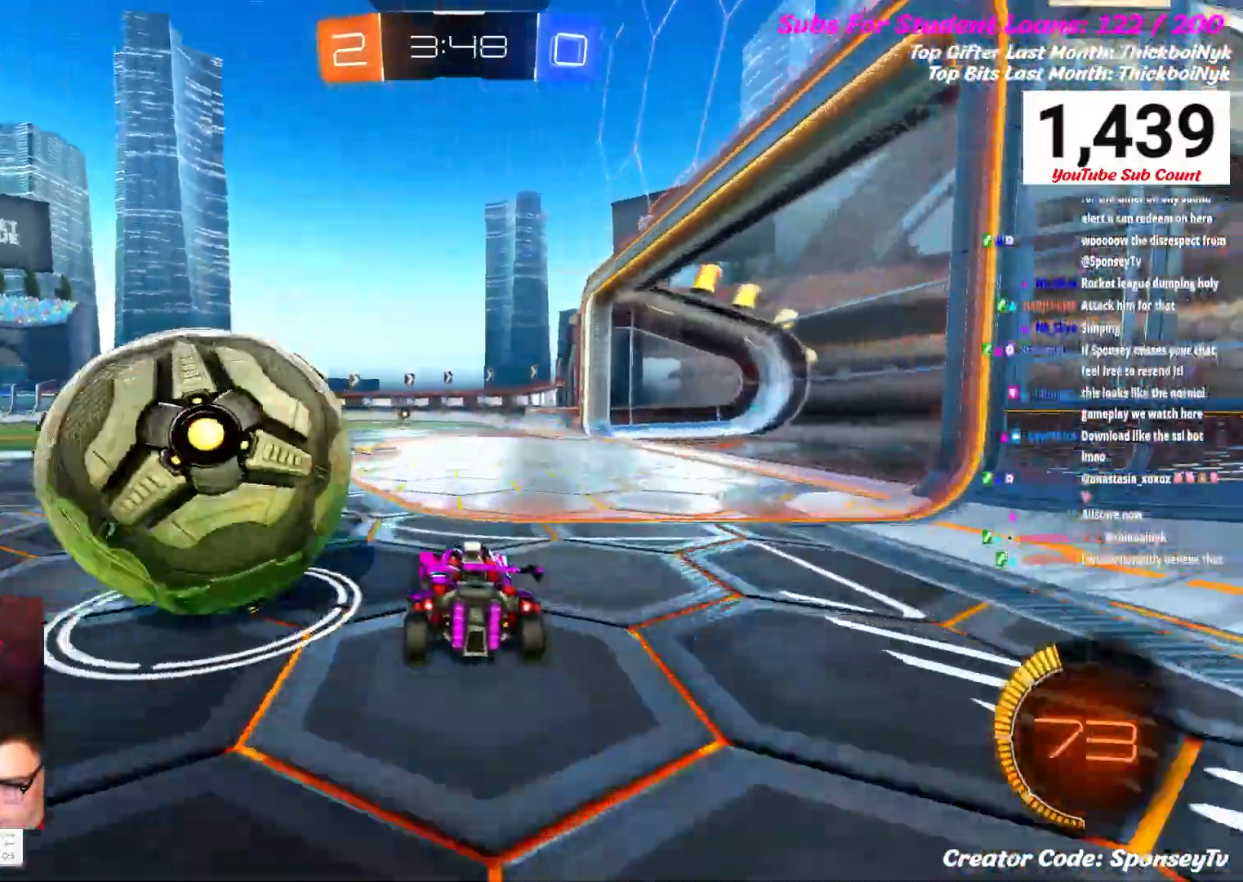
{"buttons": ["B", "R2"], "left_stick": "down-left", "right_stick": "center", "events": [[500, "B", "down"]]}
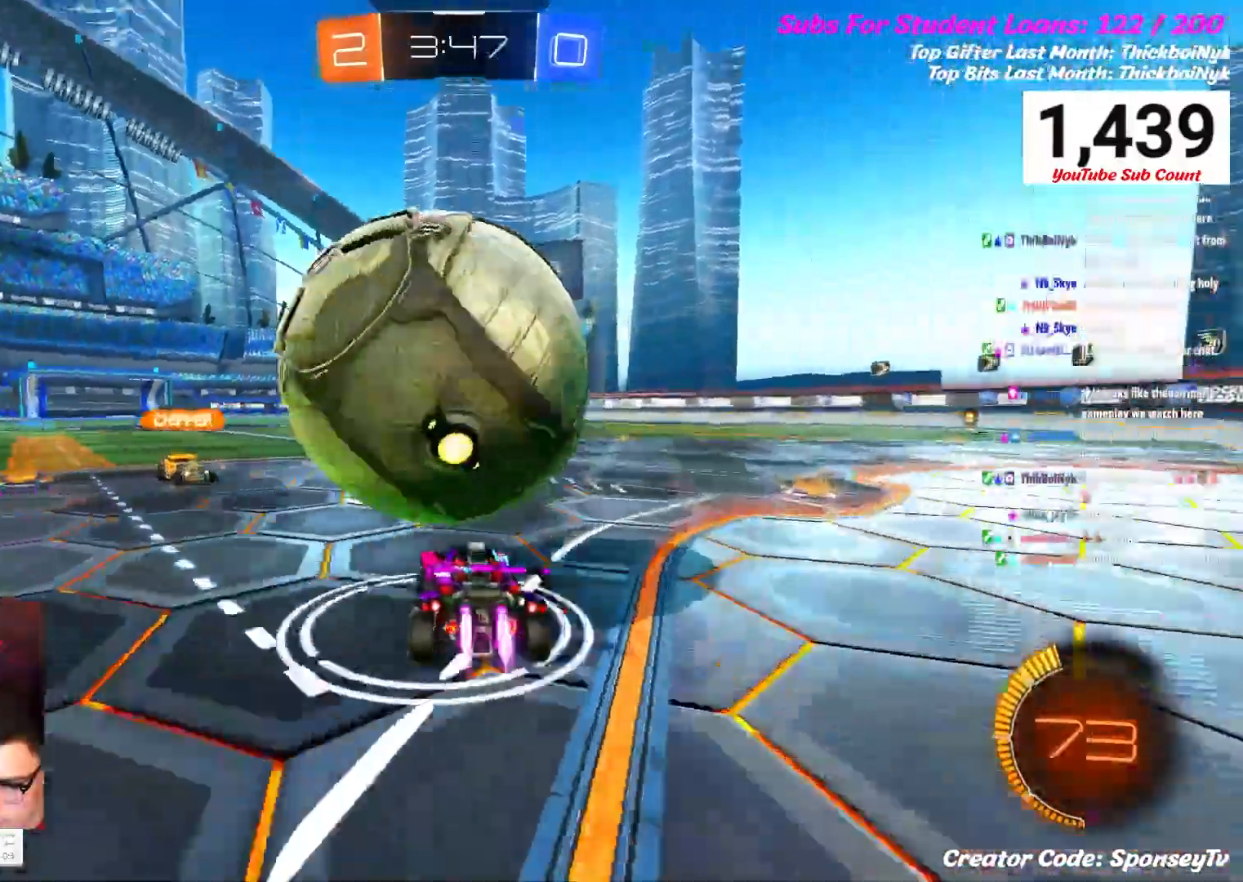
{"buttons": [], "left_stick": "up", "right_stick": "center", "events": [[100, "B", "up"], [100, "left_stick", "up"], [117, "R2", "up"], [133, "L1", "down"], [183, "A", "down"], [317, "A", "up"], [400, "L1", "up"]]}